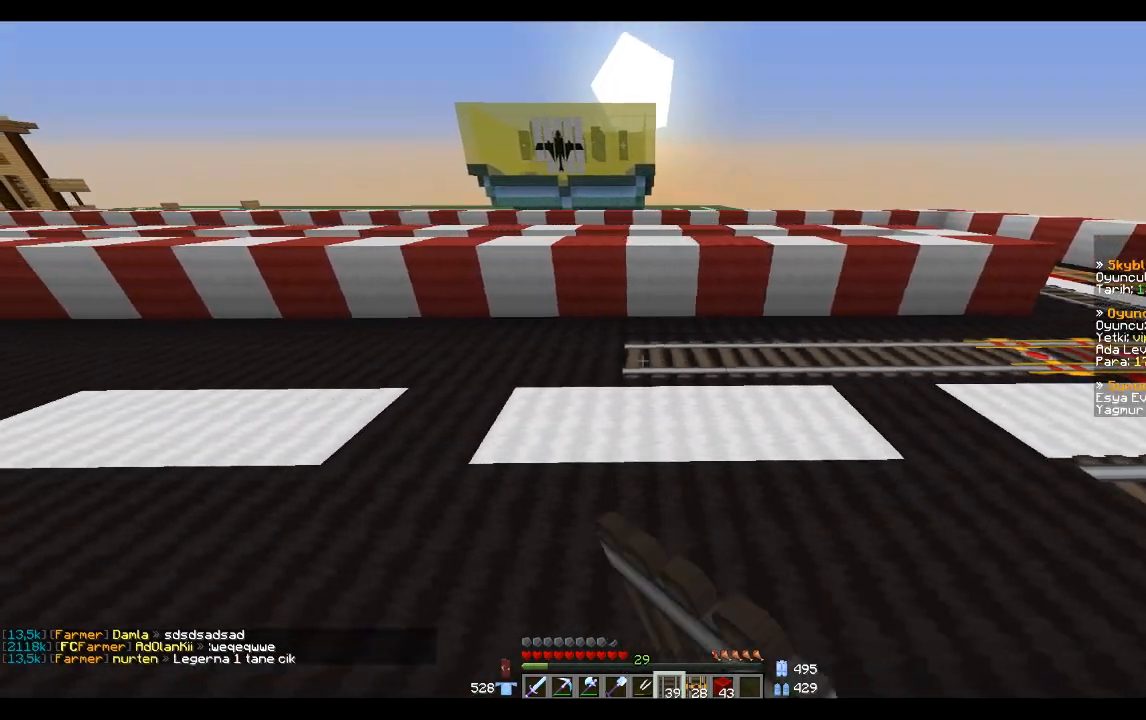
Gameplay with keyboard and mouse; each line is a JSON object with the keys and mouse buttons held at the frame after it. "events" lists presses ("down") and releases ("up") of "a", "d", "s", "space", "w", "mouse_left" and "mouse_right" between this image and that frame as [ms after this image, input, new state], when the widget could be followed in between. "mouse_left", "mouse_right" = the "left", "right" buttons of the "mouse" list. No other keys are recorded. Fast repeated clicks can show as one long hold. Mouse movement is not recorded.
{"keys": ["a"], "mouse": [], "events": [[134, "mouse_right", "down"], [201, "mouse_right", "up"], [334, "mouse_right", "down"], [434, "mouse_right", "up"]]}
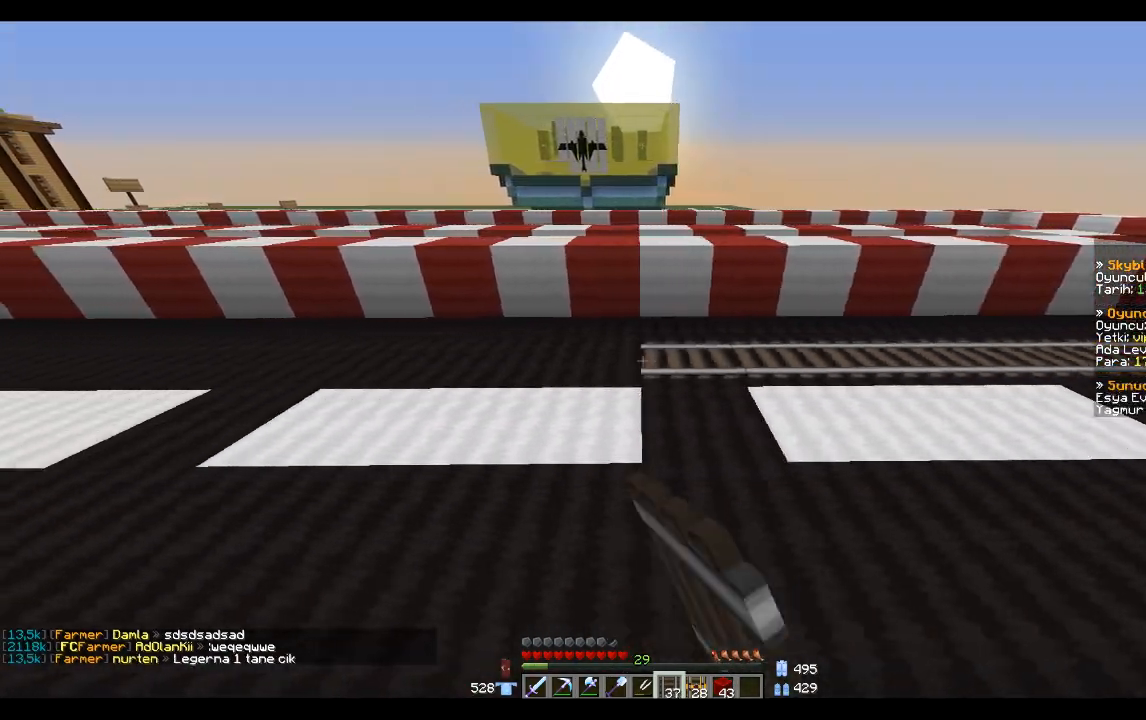
{"keys": [], "mouse": [], "events": [[100, "mouse_right", "down"], [200, "mouse_right", "up"], [334, "mouse_right", "down"], [434, "mouse_right", "up"], [500, "a", "up"]]}
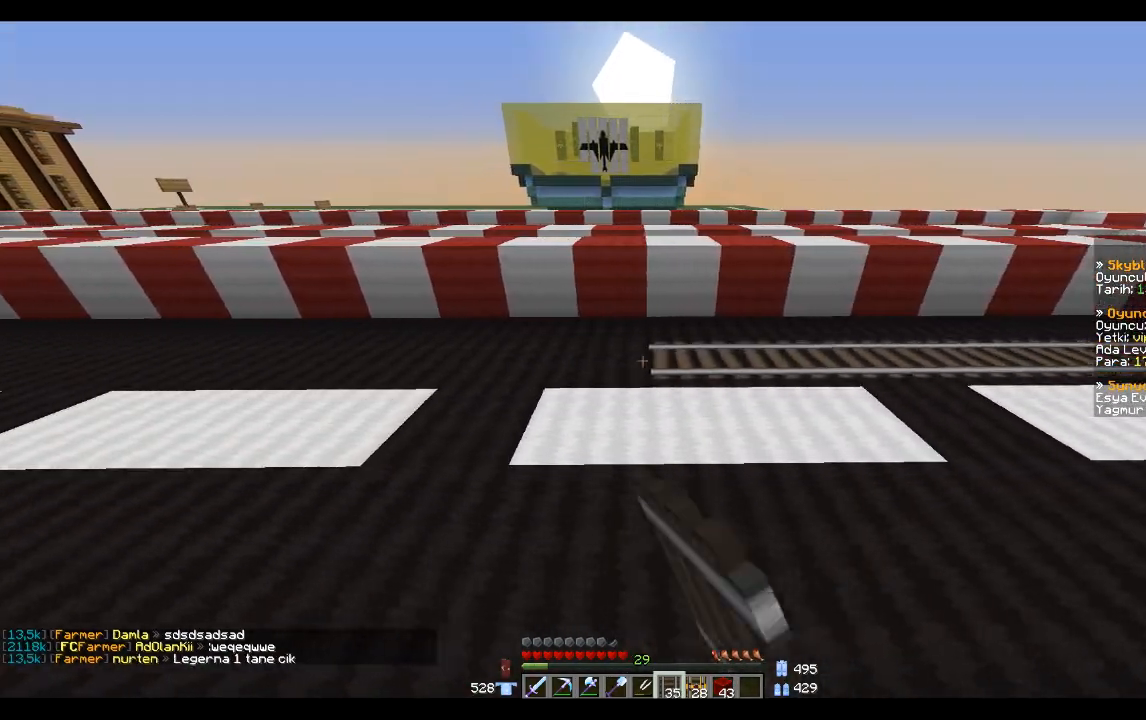
{"keys": [], "mouse": [], "events": [[134, "mouse_right", "down"], [301, "mouse_right", "up"]]}
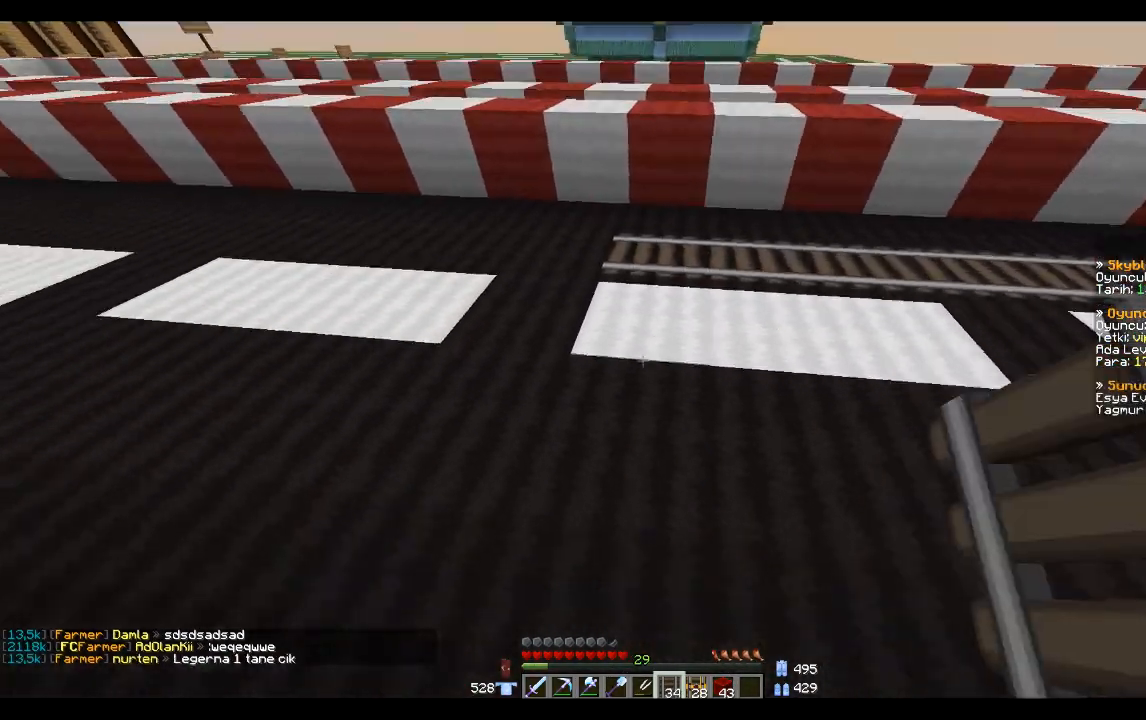
{"keys": ["d"], "mouse": [], "events": [[100, "s", "down"], [300, "d", "down"], [300, "mouse_right", "down"], [300, "s", "up"], [334, "mouse_right", "up"]]}
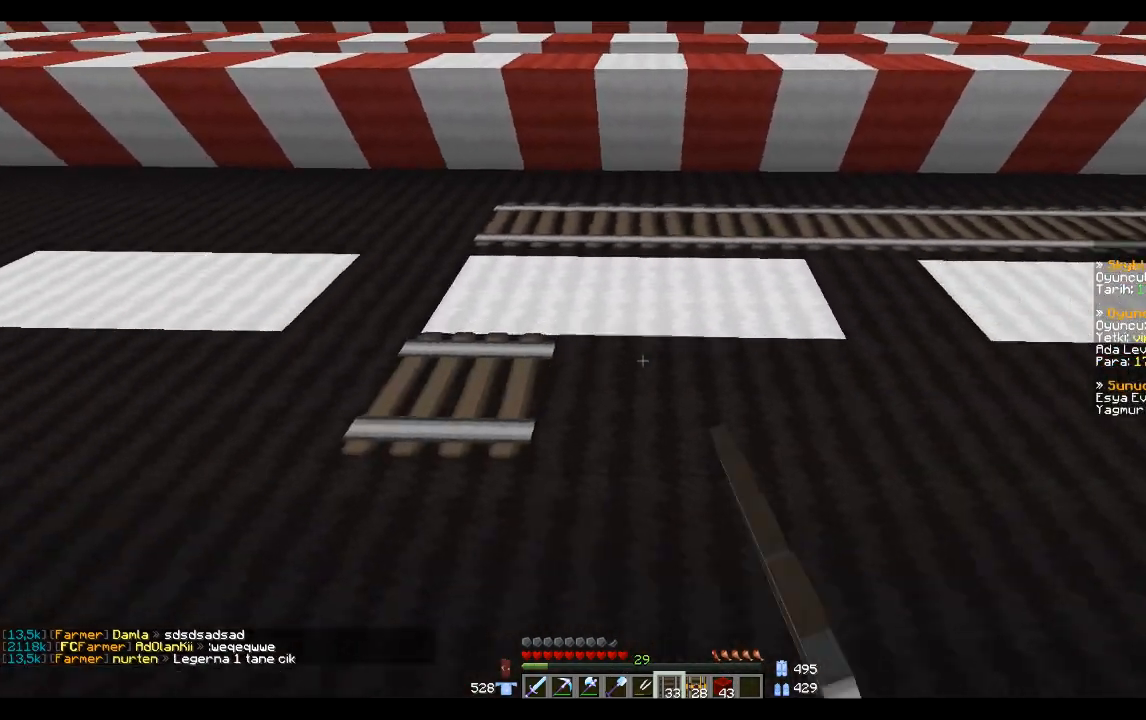
{"keys": ["d"], "mouse": [], "events": [[67, "mouse_right", "down"], [134, "mouse_right", "up"], [301, "mouse_right", "down"], [401, "mouse_right", "up"]]}
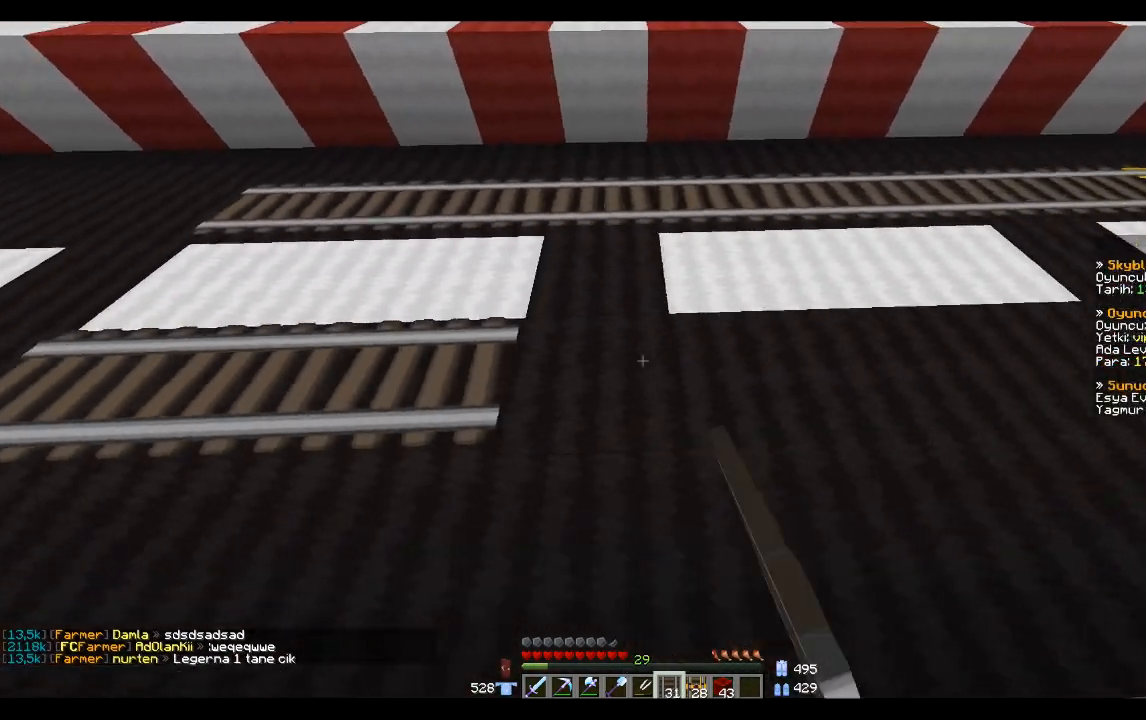
{"keys": ["d"], "mouse": ["right"], "events": [[33, "mouse_right", "down"], [100, "mouse_right", "up"], [234, "mouse_right", "down"], [334, "mouse_right", "up"], [434, "mouse_right", "down"]]}
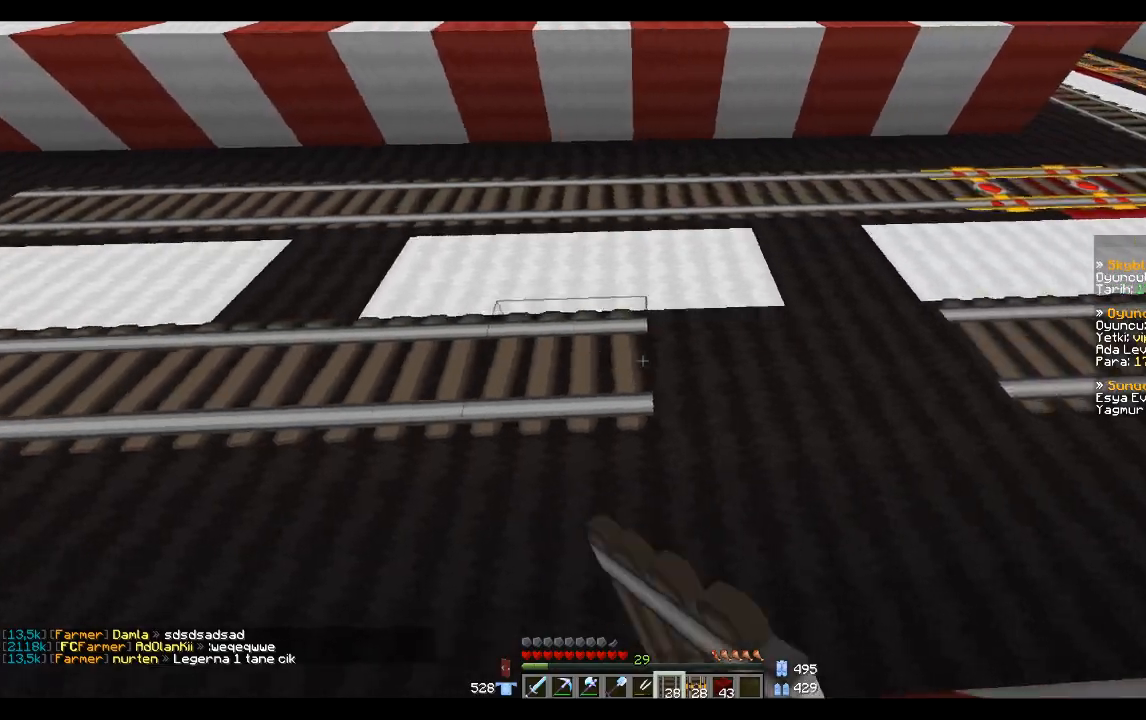
{"keys": [], "mouse": [], "events": [[34, "mouse_right", "up"], [201, "mouse_right", "down"], [234, "mouse_right", "up"], [334, "d", "up"], [401, "mouse_right", "down"], [501, "mouse_right", "up"]]}
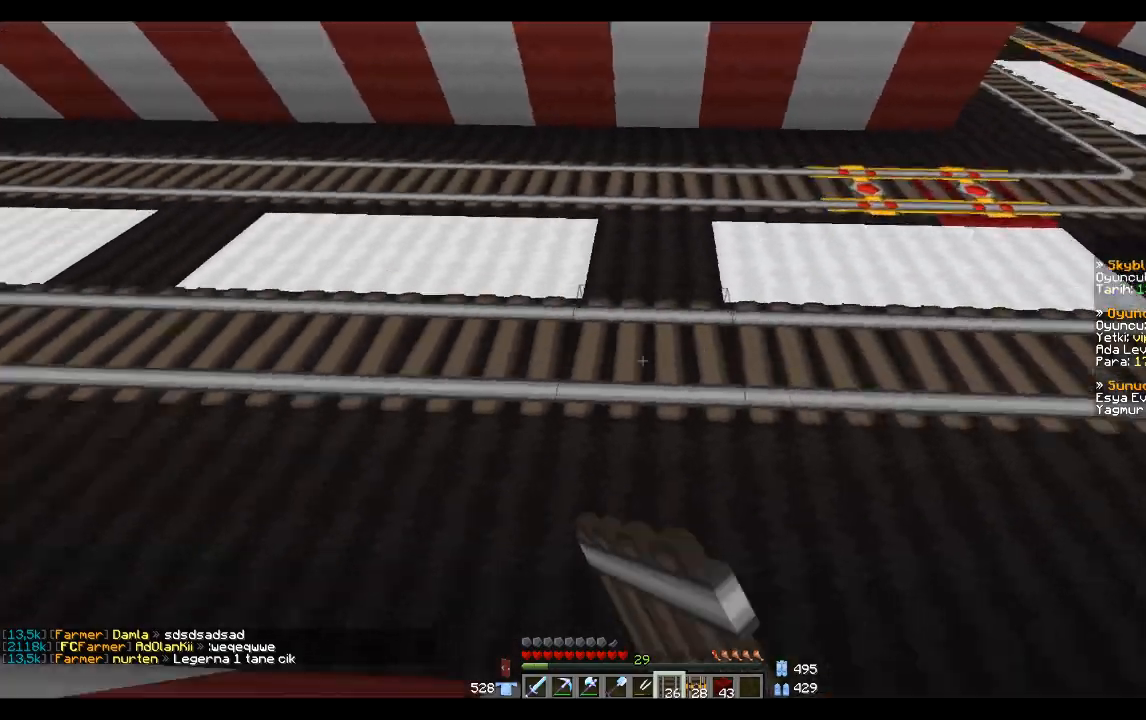
{"keys": ["a", "space", "w"], "mouse": [], "events": [[33, "a", "down"], [33, "space", "down"], [133, "space", "up"], [234, "space", "down"], [400, "w", "down"]]}
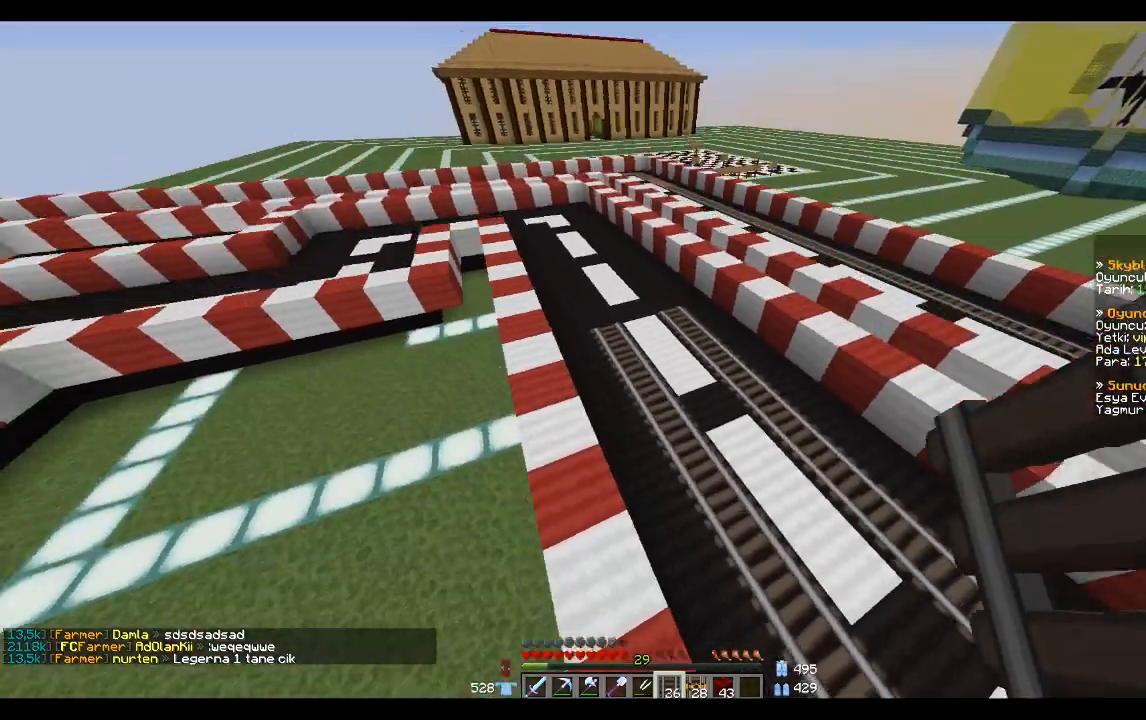
{"keys": ["w"], "mouse": [], "events": [[134, "a", "up"], [201, "space", "up"]]}
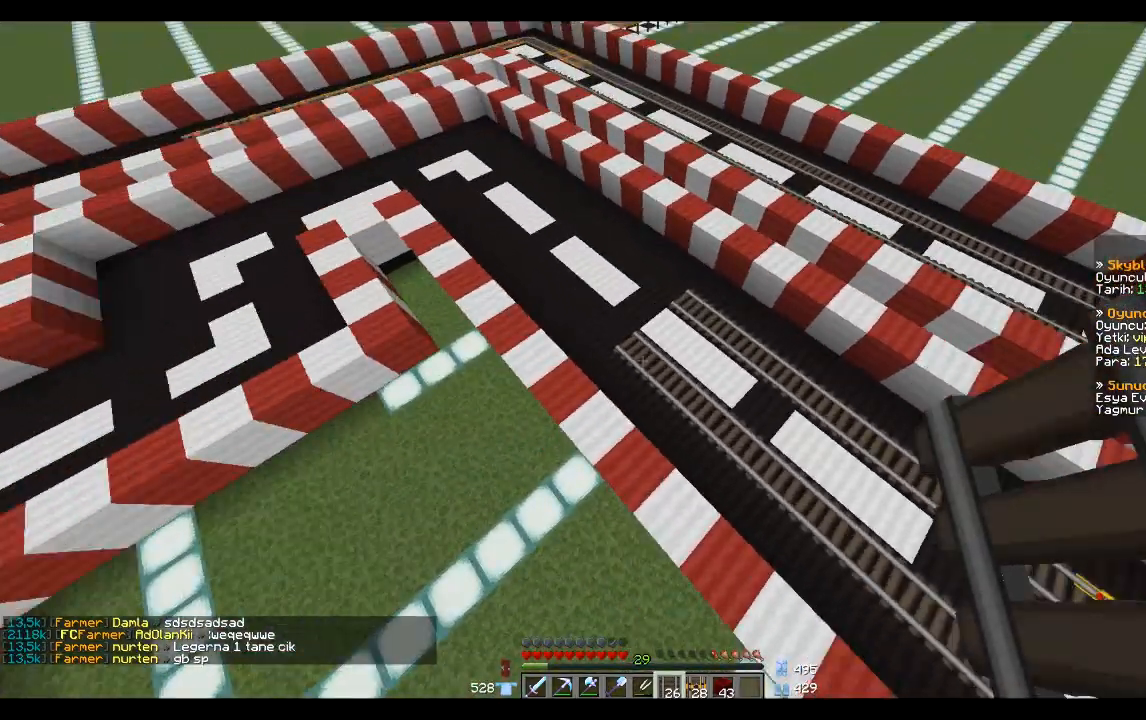
{"keys": ["w"], "mouse": [], "events": [[100, "w", "up"], [467, "w", "down"]]}
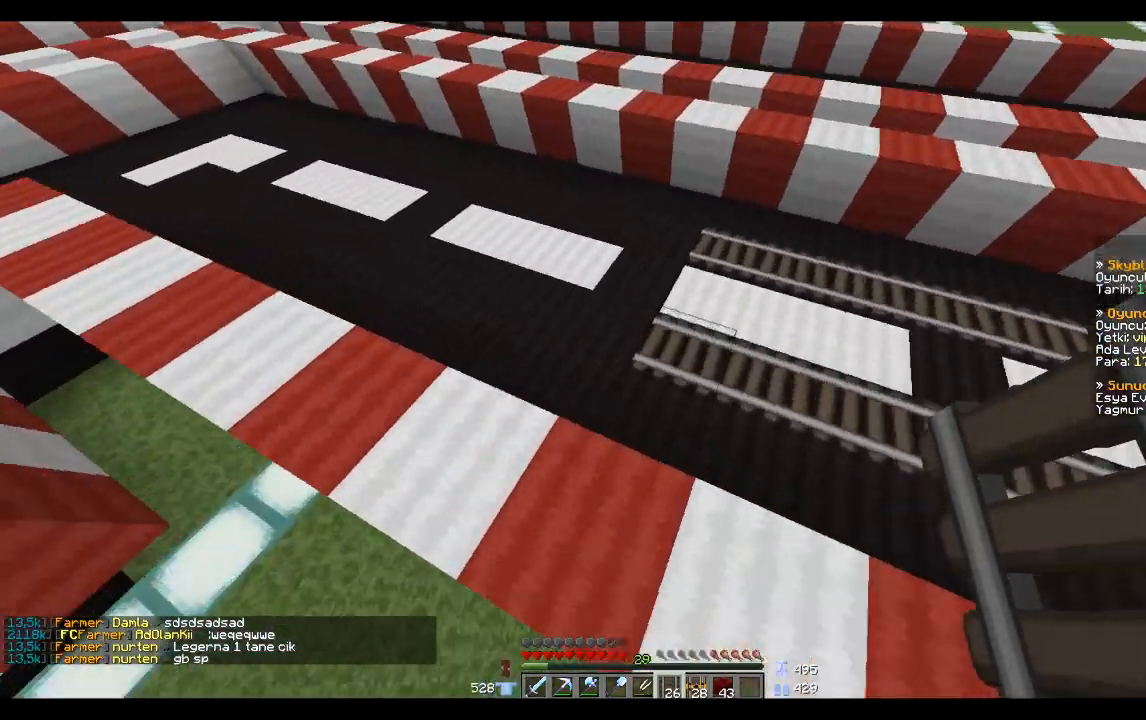
{"keys": ["w"], "mouse": [], "events": []}
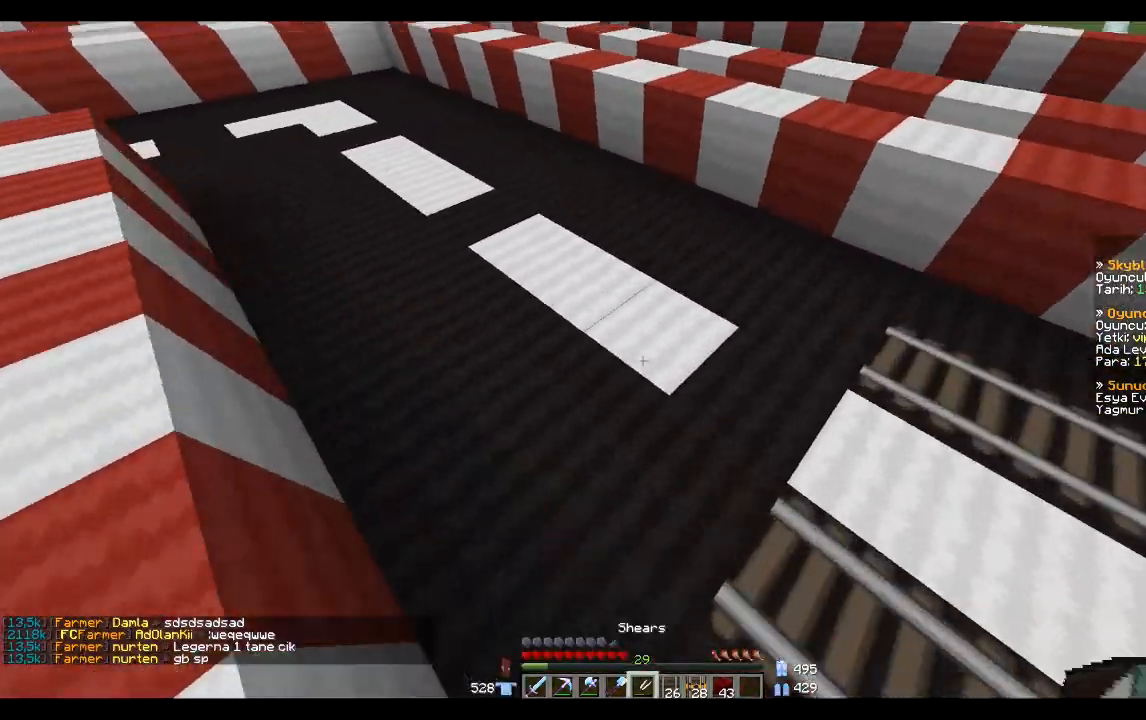
{"keys": [], "mouse": ["left"], "events": [[33, "a", "down"], [300, "w", "up"], [434, "a", "up"], [500, "mouse_left", "down"]]}
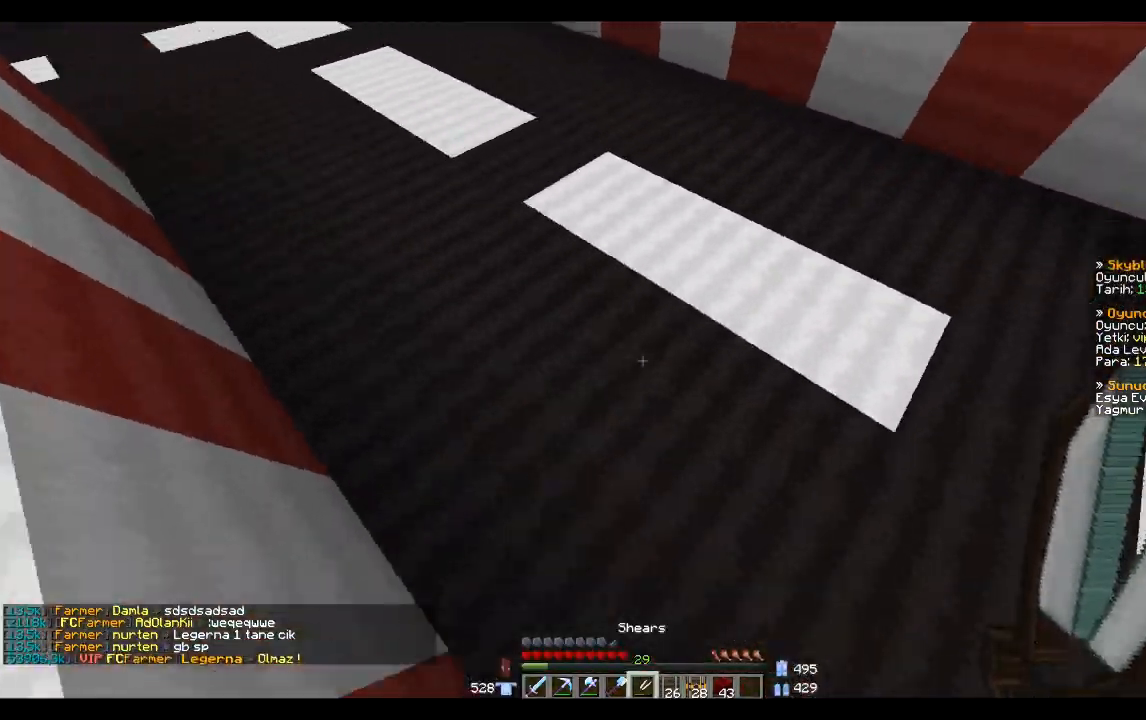
{"keys": ["d", "w"], "mouse": [], "events": [[101, "w", "down"], [134, "w", "up"], [434, "d", "down"], [434, "mouse_left", "up"], [434, "w", "down"]]}
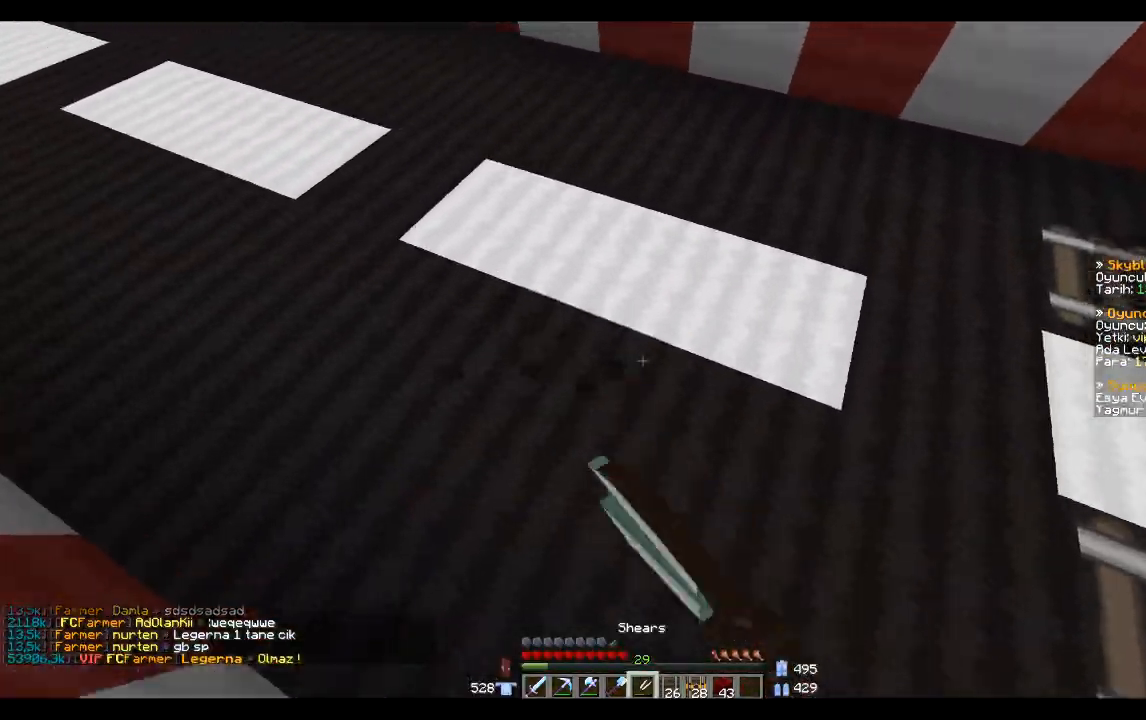
{"keys": [], "mouse": [], "events": [[400, "d", "up"], [434, "w", "up"]]}
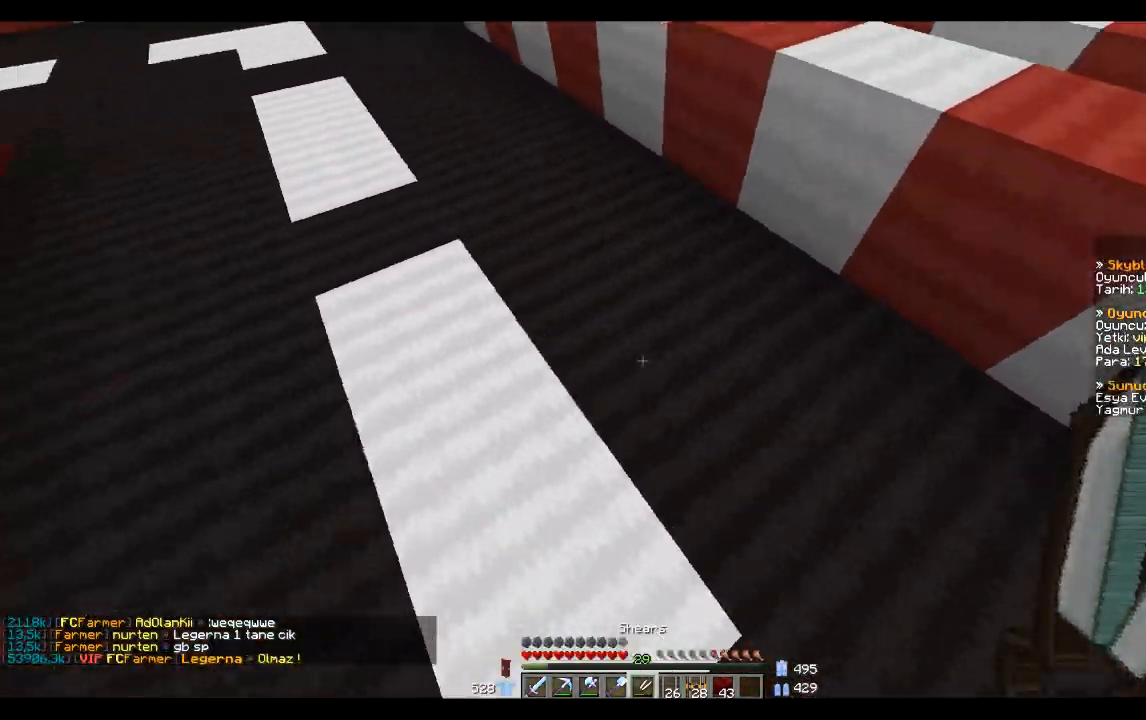
{"keys": [], "mouse": [], "events": [[34, "mouse_left", "down"], [468, "mouse_left", "up"]]}
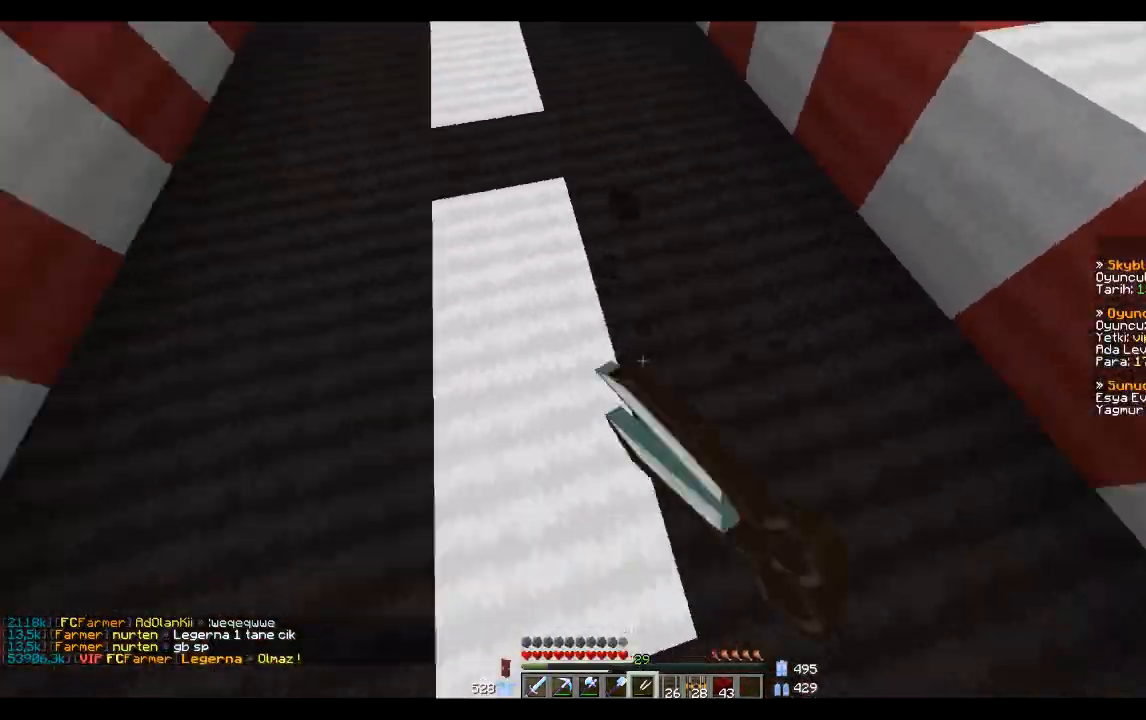
{"keys": [], "mouse": ["left"], "events": [[33, "a", "down"], [167, "w", "down"], [234, "a", "up"], [334, "mouse_left", "down"], [334, "w", "up"]]}
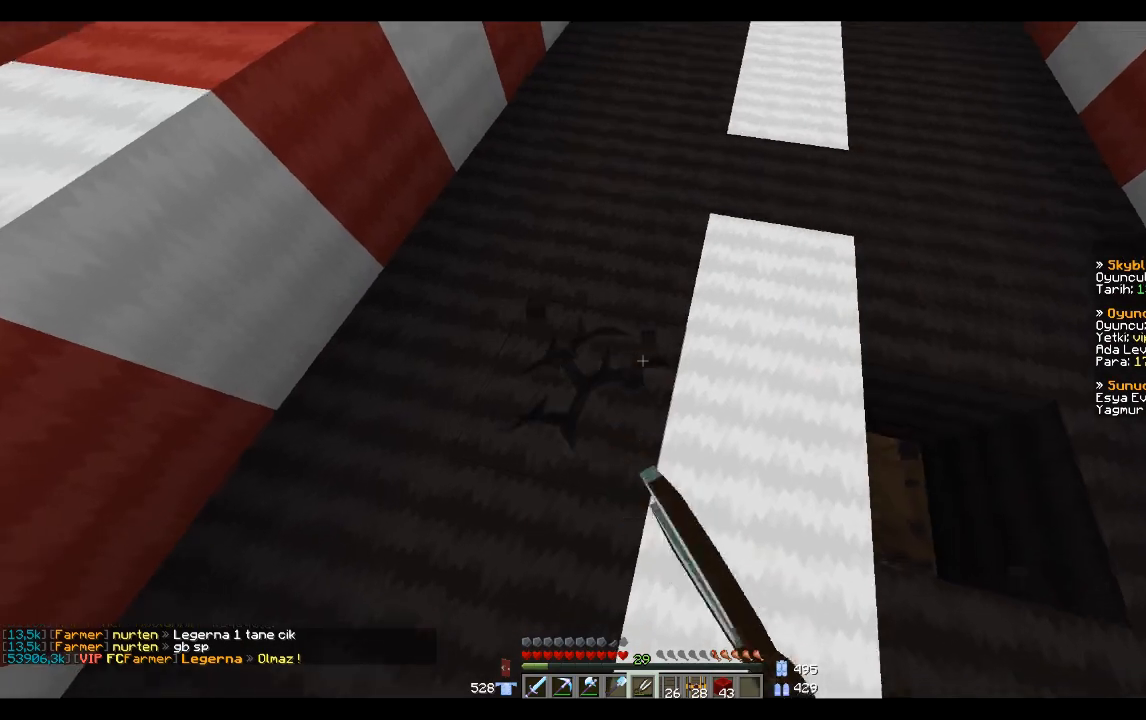
{"keys": [], "mouse": [], "events": [[367, "mouse_left", "up"]]}
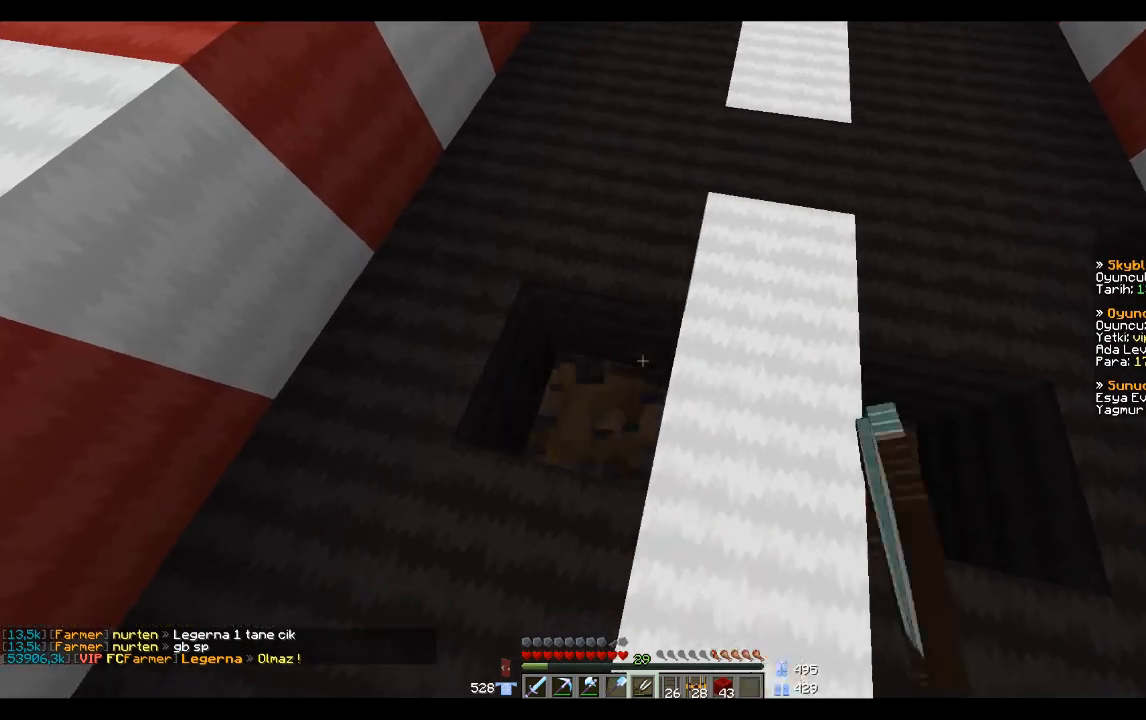
{"keys": [], "mouse": [], "events": []}
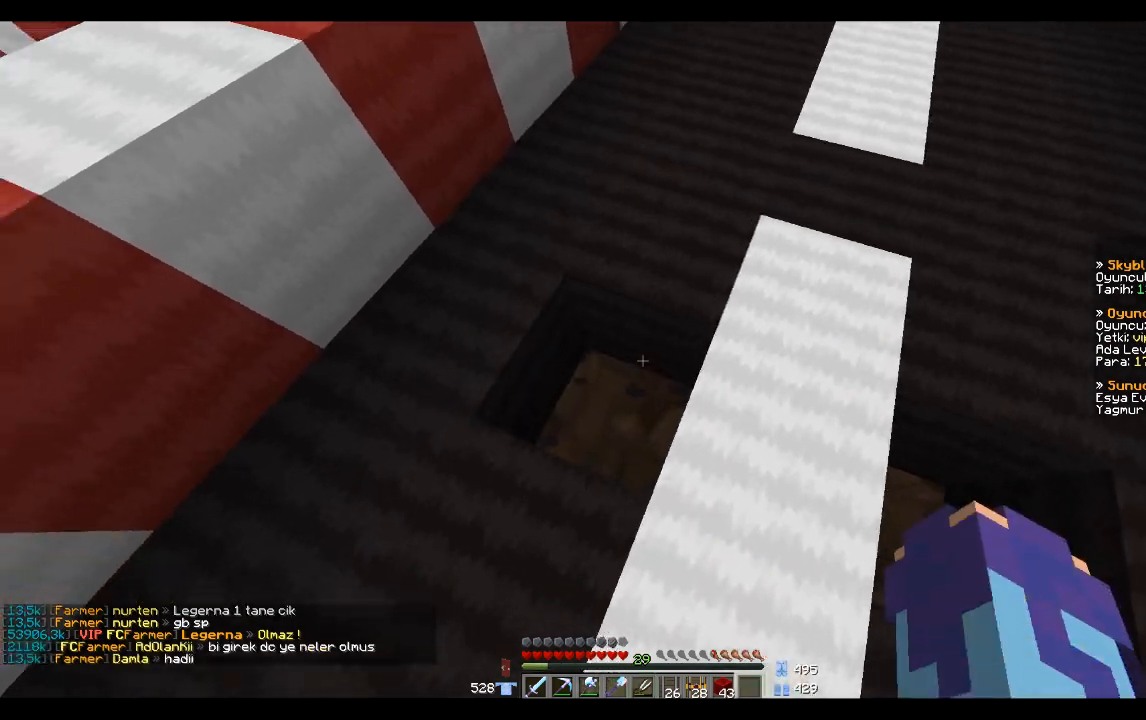
{"keys": ["d"], "mouse": [], "events": [[334, "mouse_right", "down"], [334, "s", "down"], [434, "d", "down"], [434, "mouse_right", "up"], [501, "s", "up"]]}
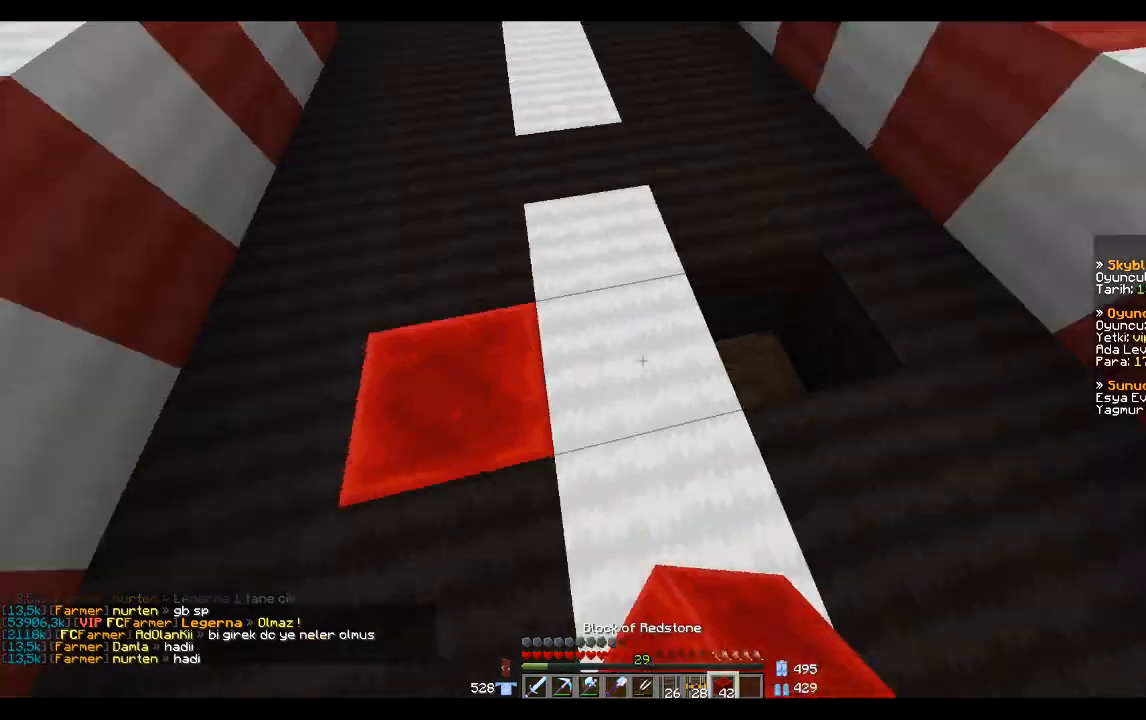
{"keys": ["a"], "mouse": [], "events": [[200, "w", "down"], [234, "d", "up"], [267, "mouse_right", "down"], [267, "w", "up"], [367, "a", "down"], [367, "mouse_right", "up"]]}
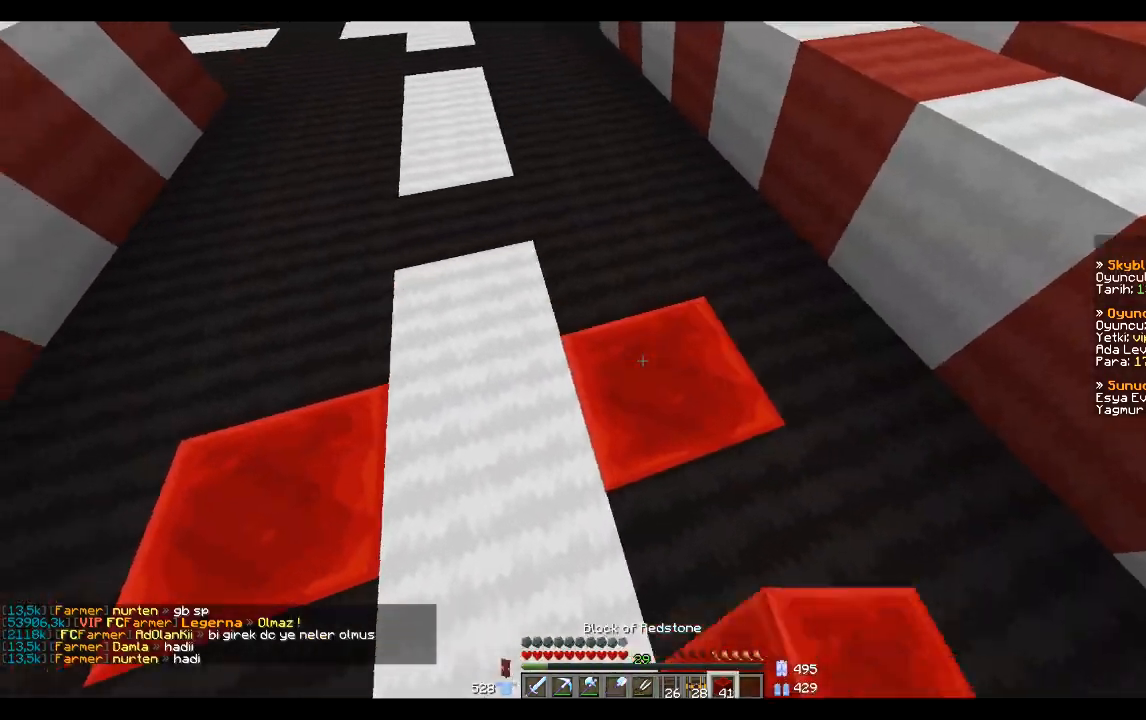
{"keys": [], "mouse": [], "events": [[367, "a", "up"]]}
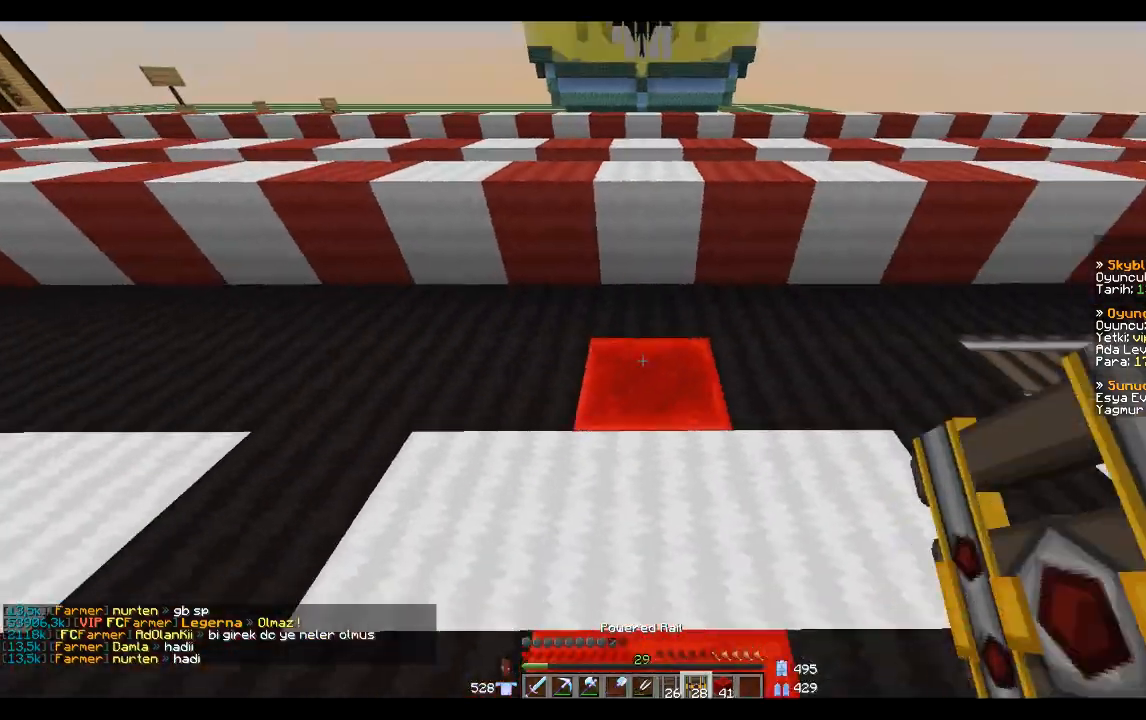
{"keys": ["d"], "mouse": [], "events": [[167, "mouse_right", "down"], [234, "d", "down"], [267, "mouse_right", "up"]]}
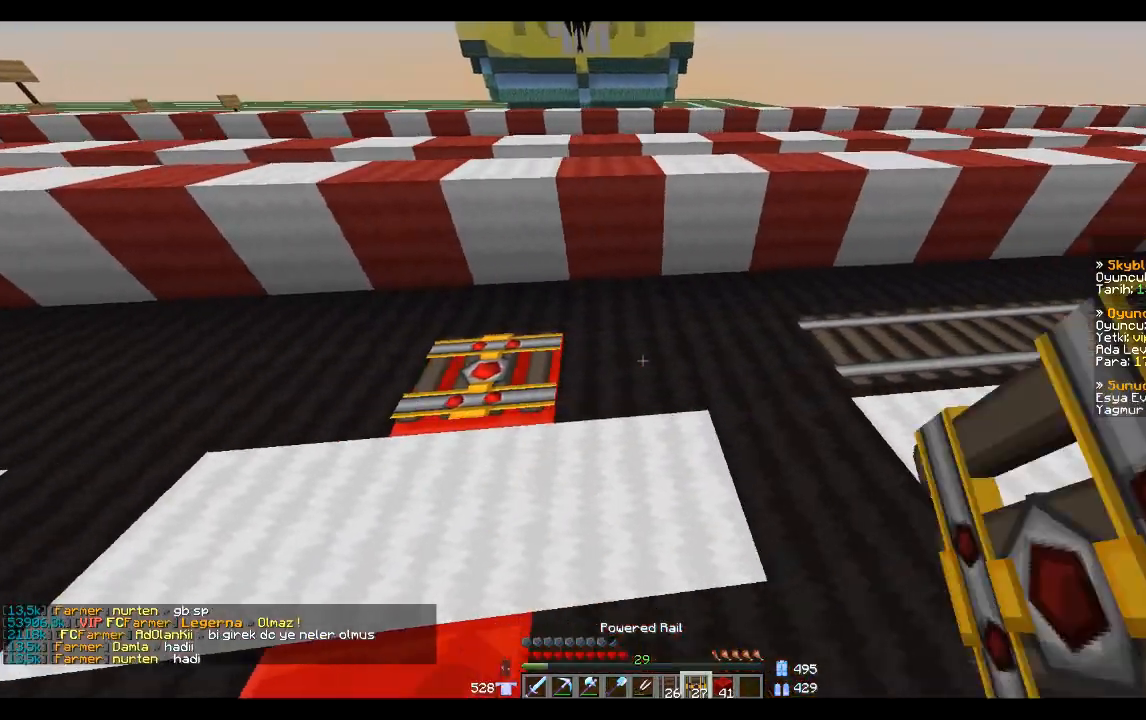
{"keys": ["s"], "mouse": [], "events": [[101, "mouse_right", "down"], [134, "d", "up"], [201, "mouse_right", "up"], [401, "mouse_right", "down"], [434, "s", "down"], [468, "mouse_right", "up"]]}
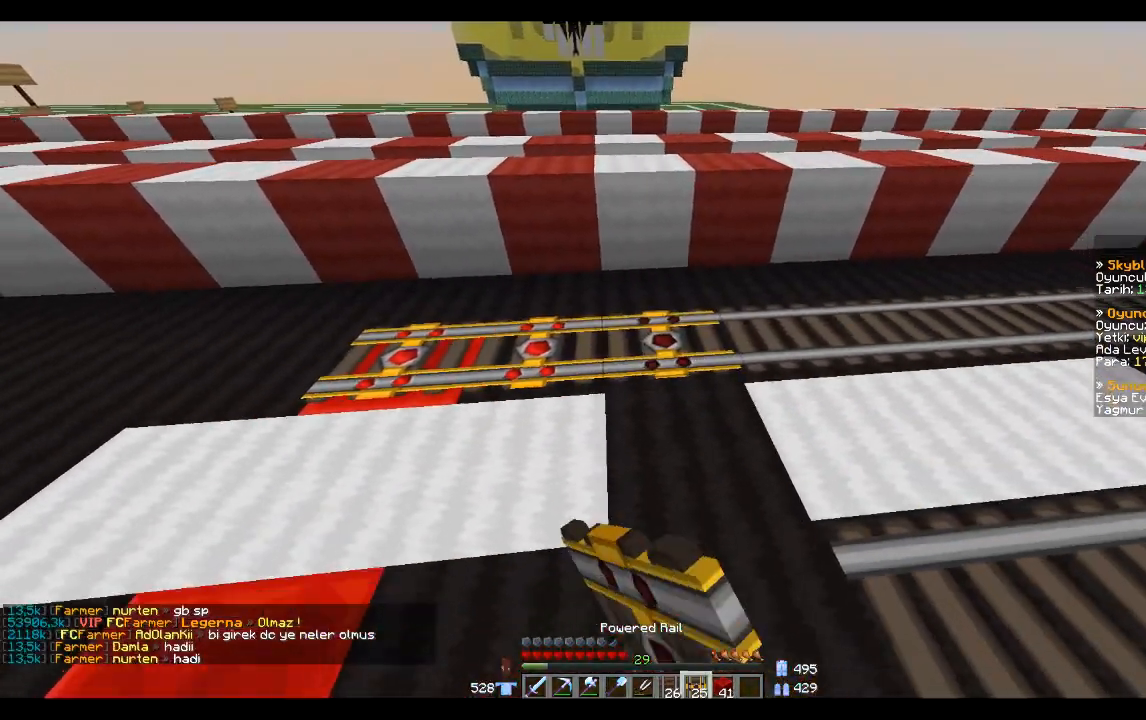
{"keys": ["a"], "mouse": [], "events": [[33, "s", "up"], [67, "a", "down"], [267, "w", "down"], [434, "w", "up"]]}